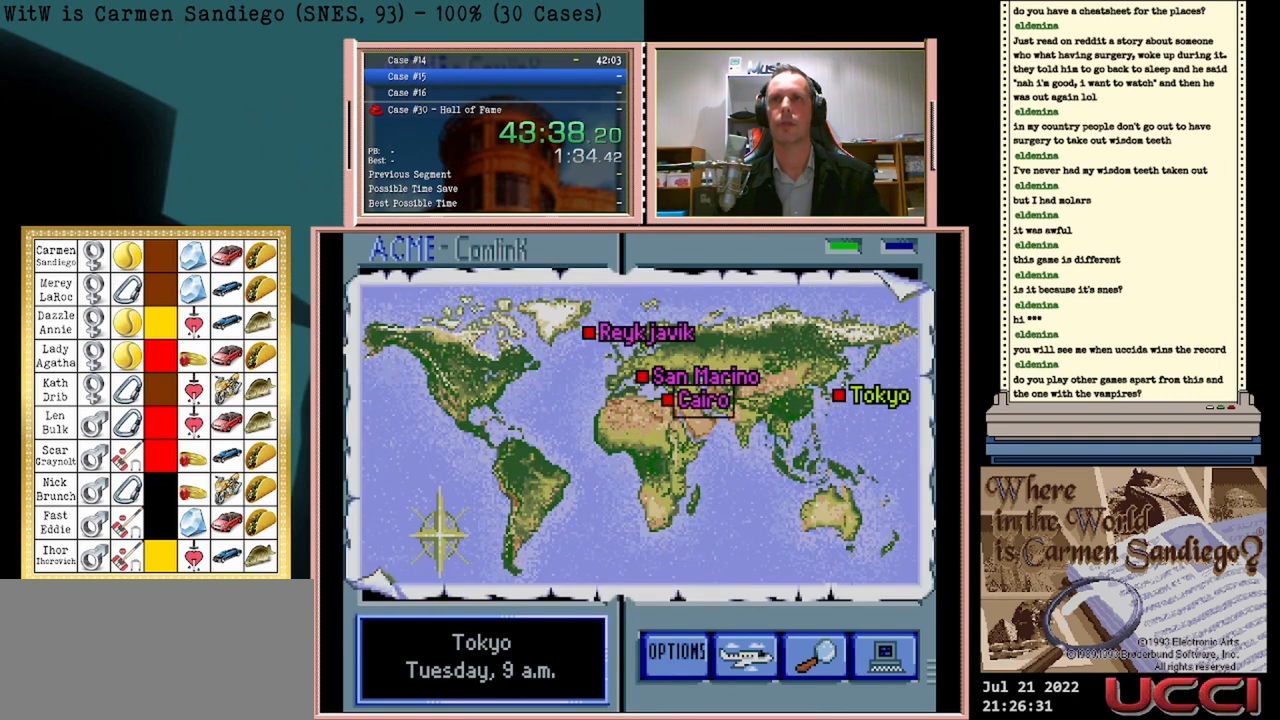
Gameplay with a controller (Nintendo layout); each line is a JSON object with the inputs held at the frame after it. "events" lists button and stick changes between this image and that frame as [ms after this image, input, new state], when the widget could be followed in between. Not read: L2 L3 R2 R3 left_stick right_stick.
{"buttons": [], "events": [[417, "A", "up"]]}
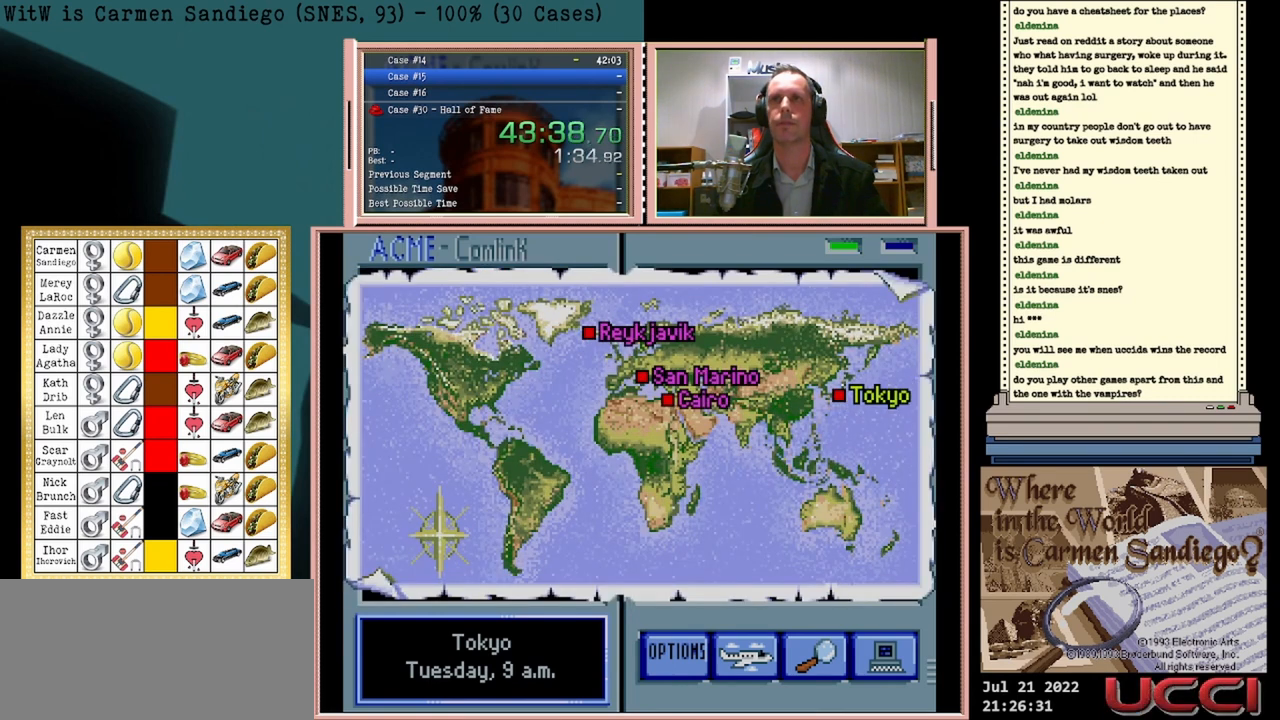
{"buttons": ["A"], "events": [[333, "A", "down"]]}
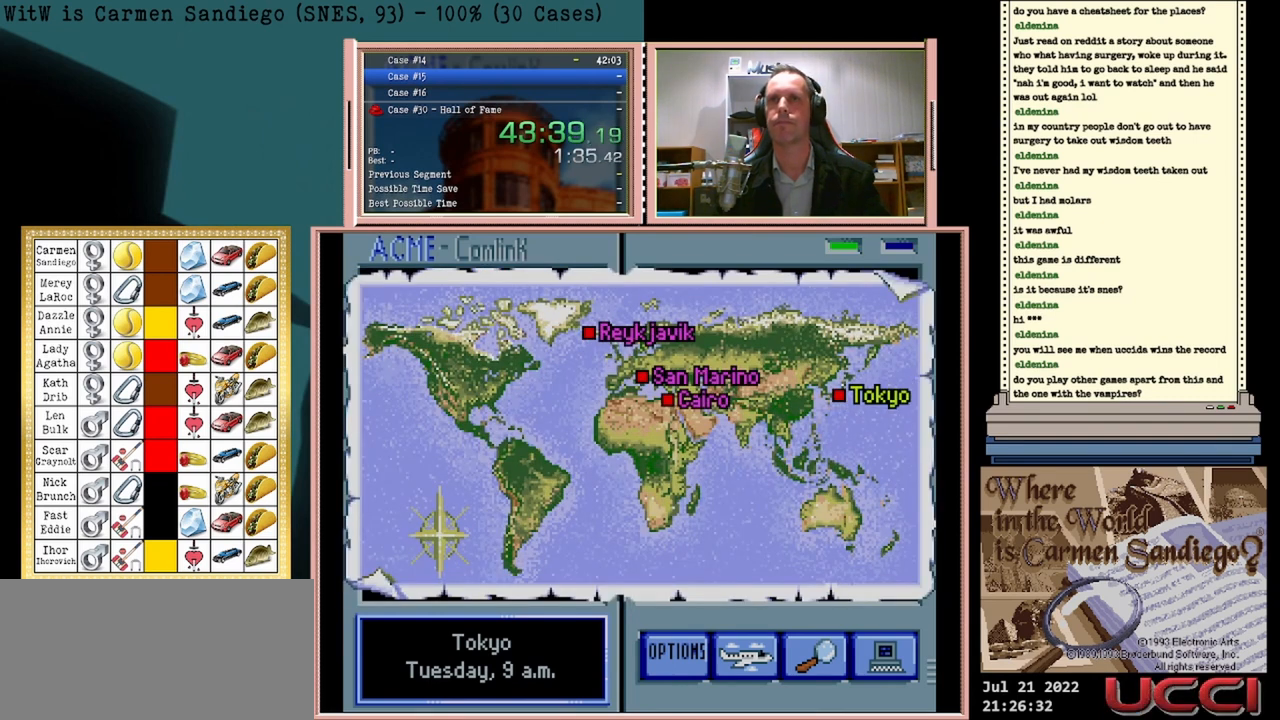
{"buttons": ["A"], "events": []}
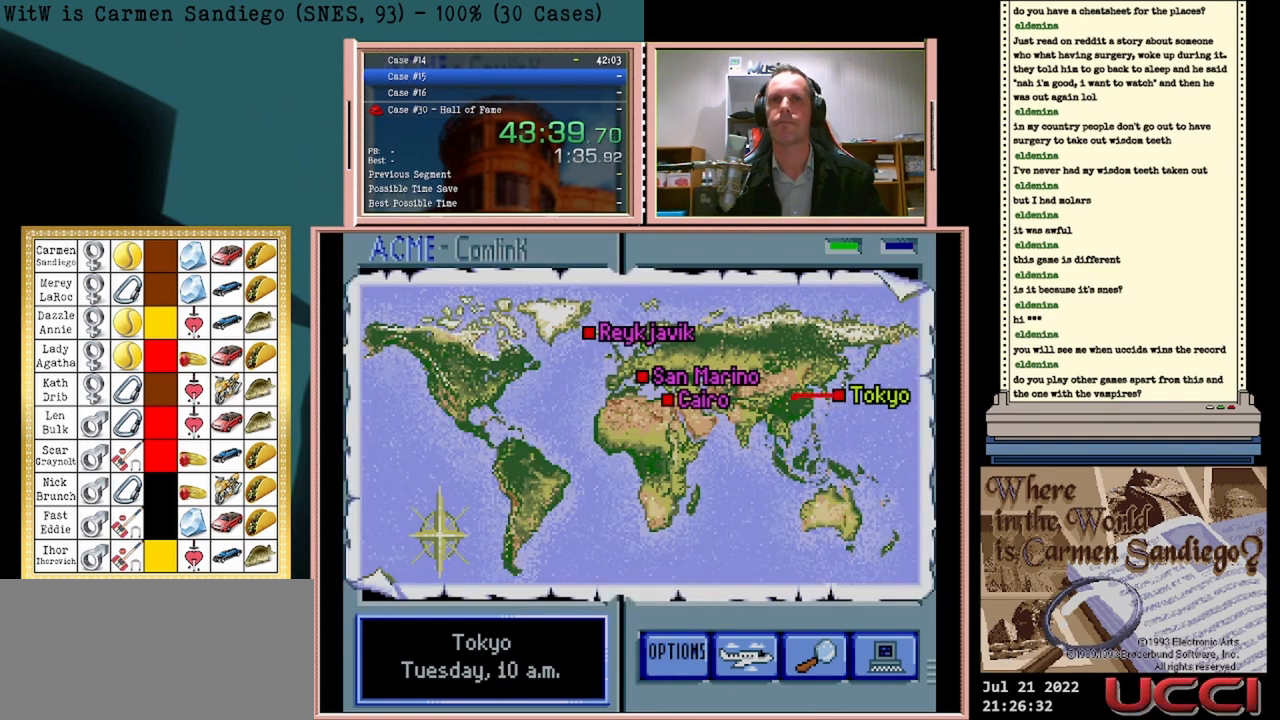
{"buttons": ["A"], "events": []}
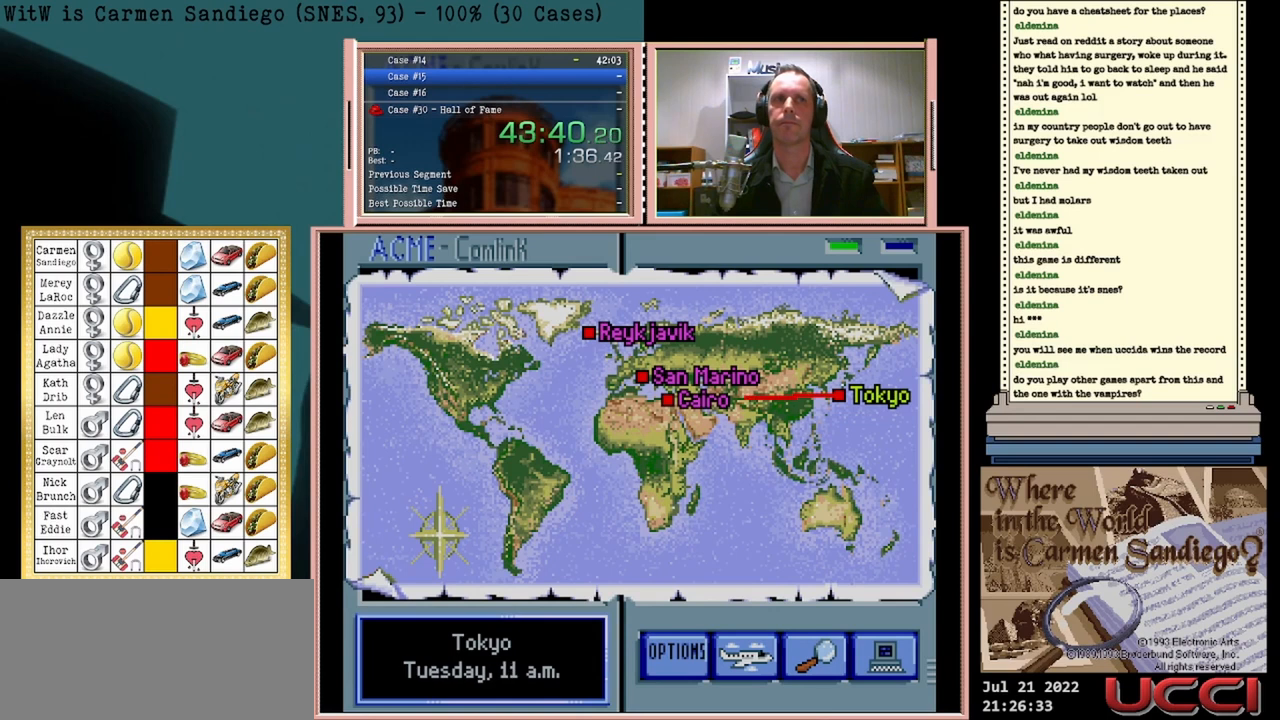
{"buttons": ["A"], "events": []}
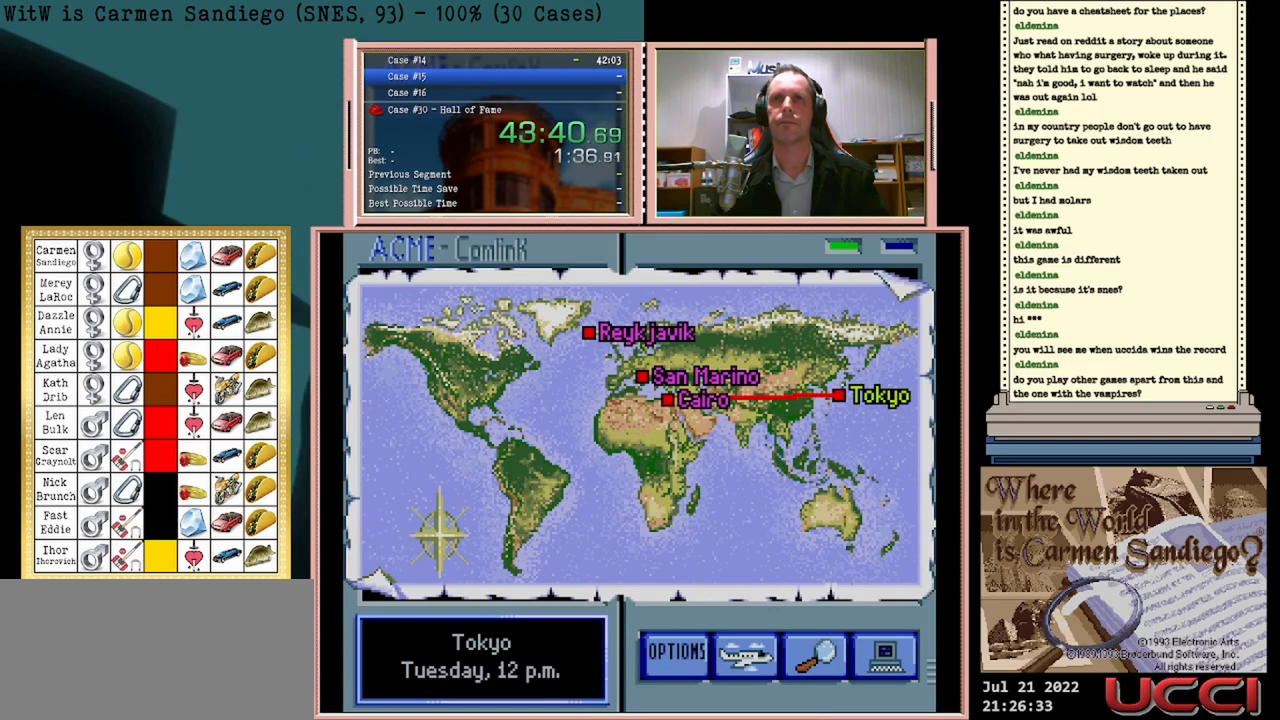
{"buttons": ["A"], "events": []}
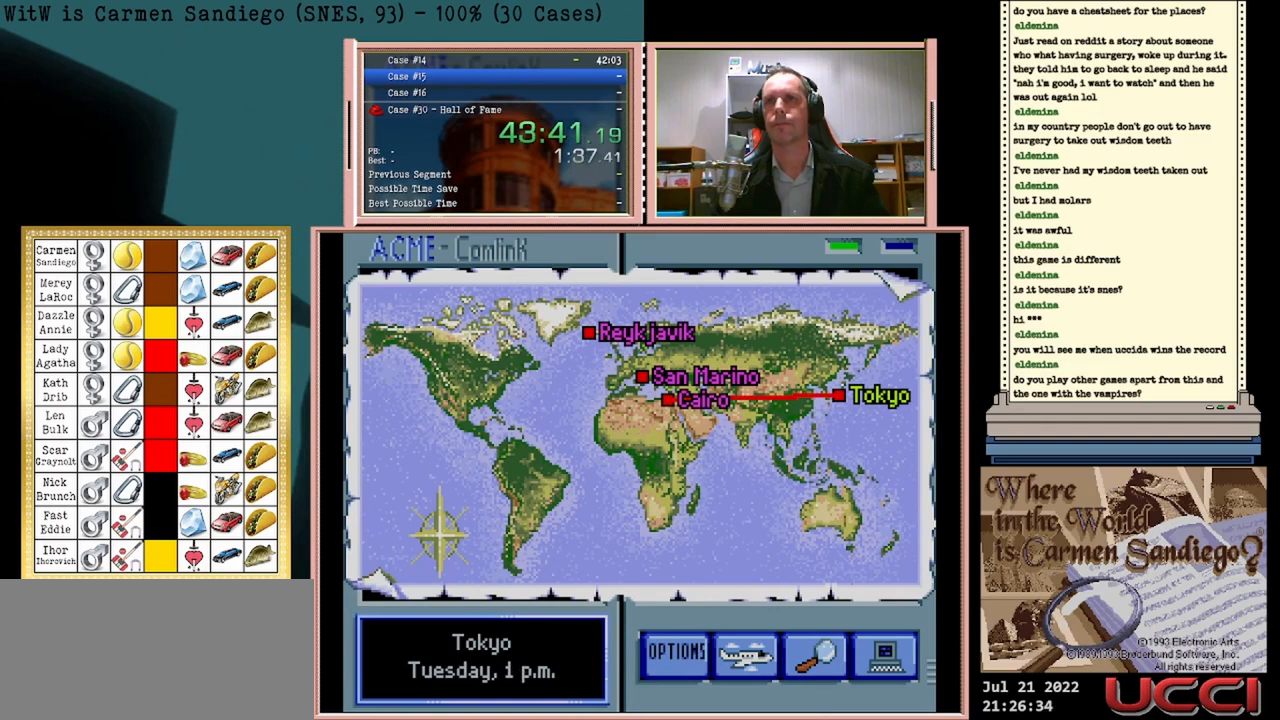
{"buttons": ["A"], "events": []}
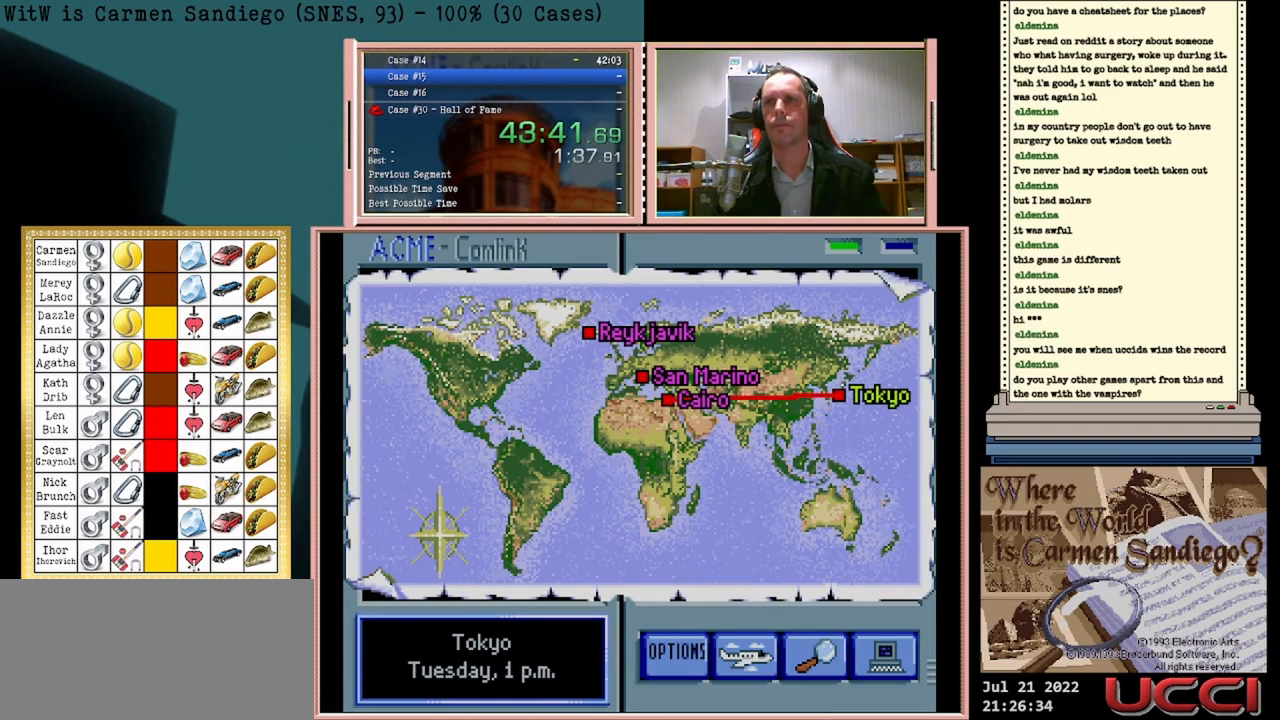
{"buttons": ["A"], "events": []}
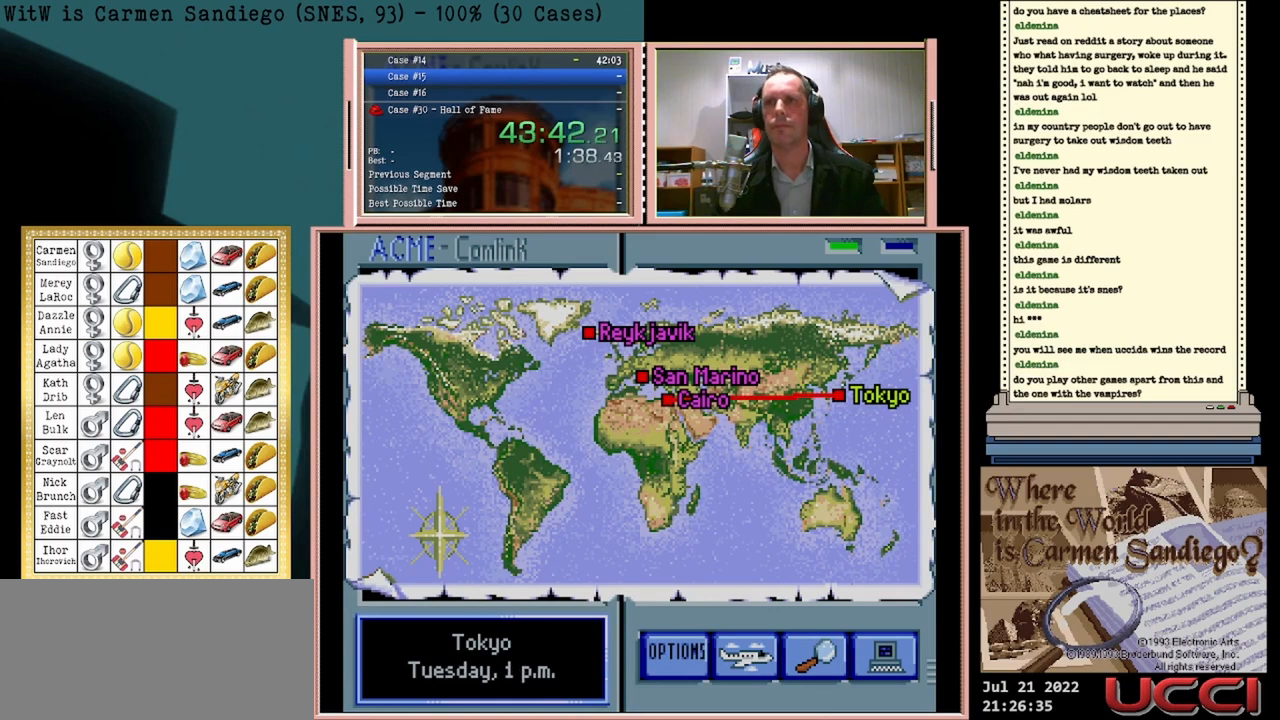
{"buttons": ["A"], "events": []}
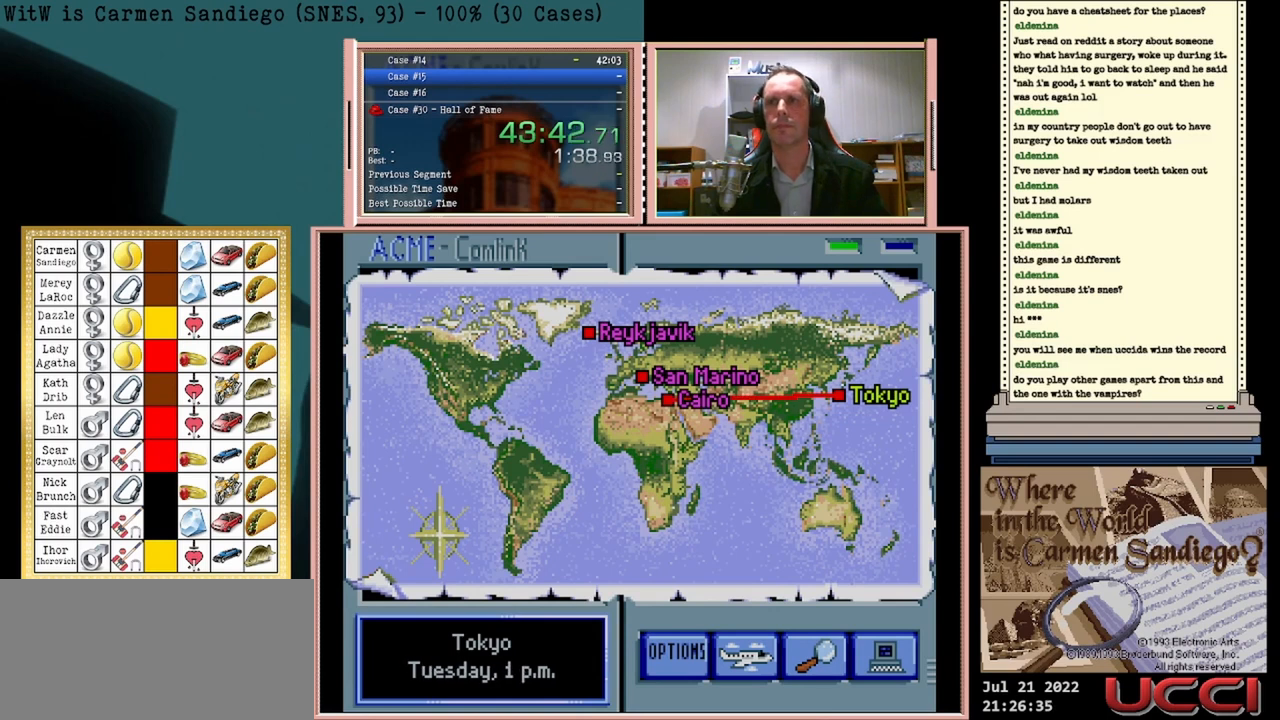
{"buttons": ["A"], "events": []}
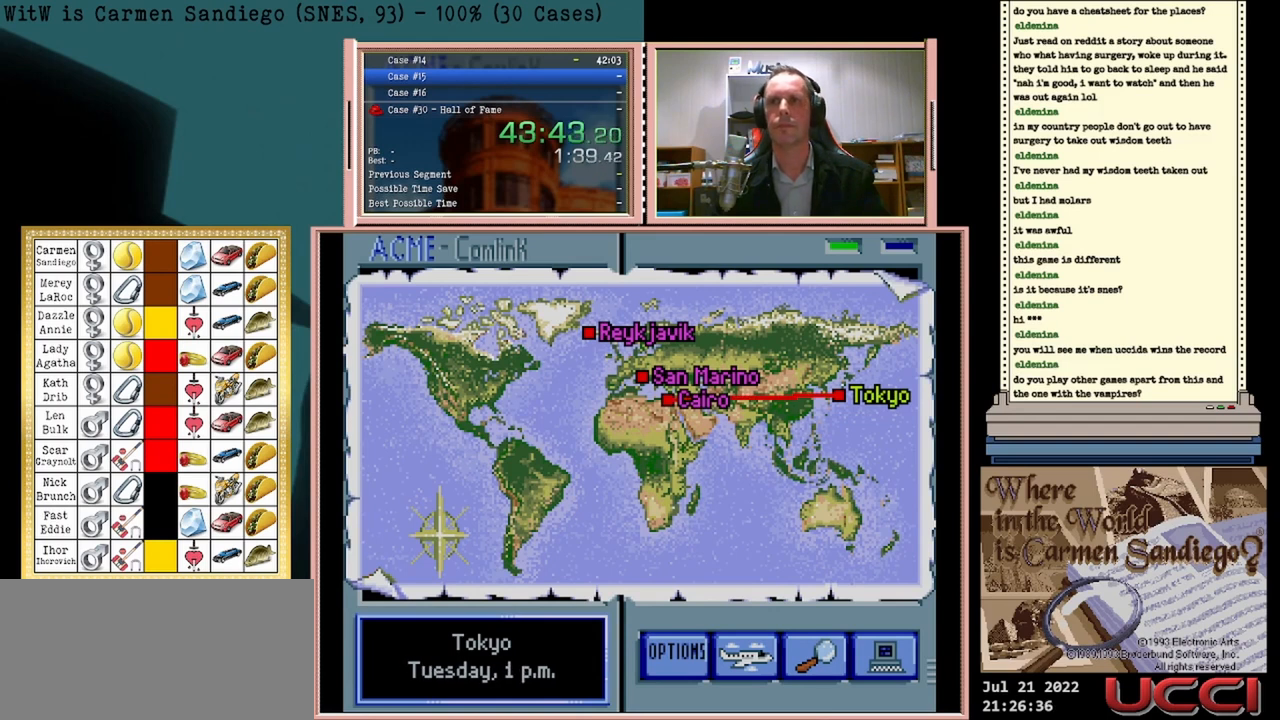
{"buttons": ["A"], "events": []}
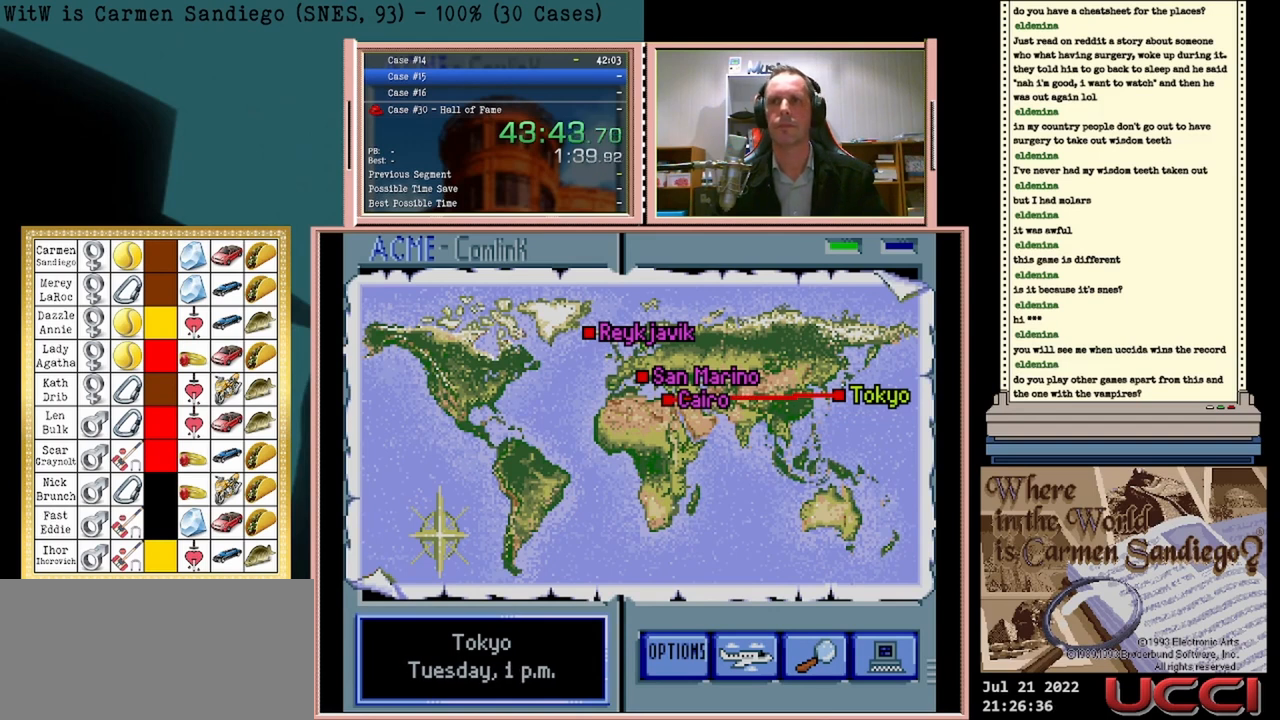
{"buttons": ["A"], "events": []}
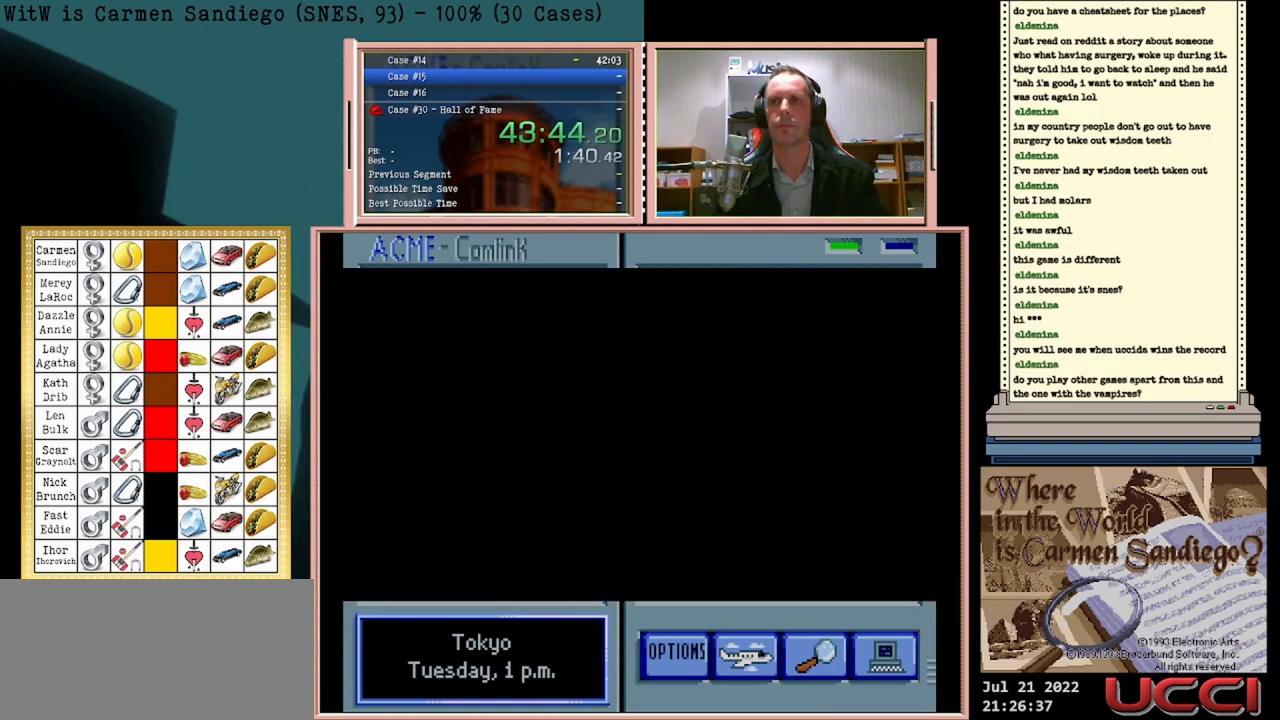
{"buttons": ["A"], "events": []}
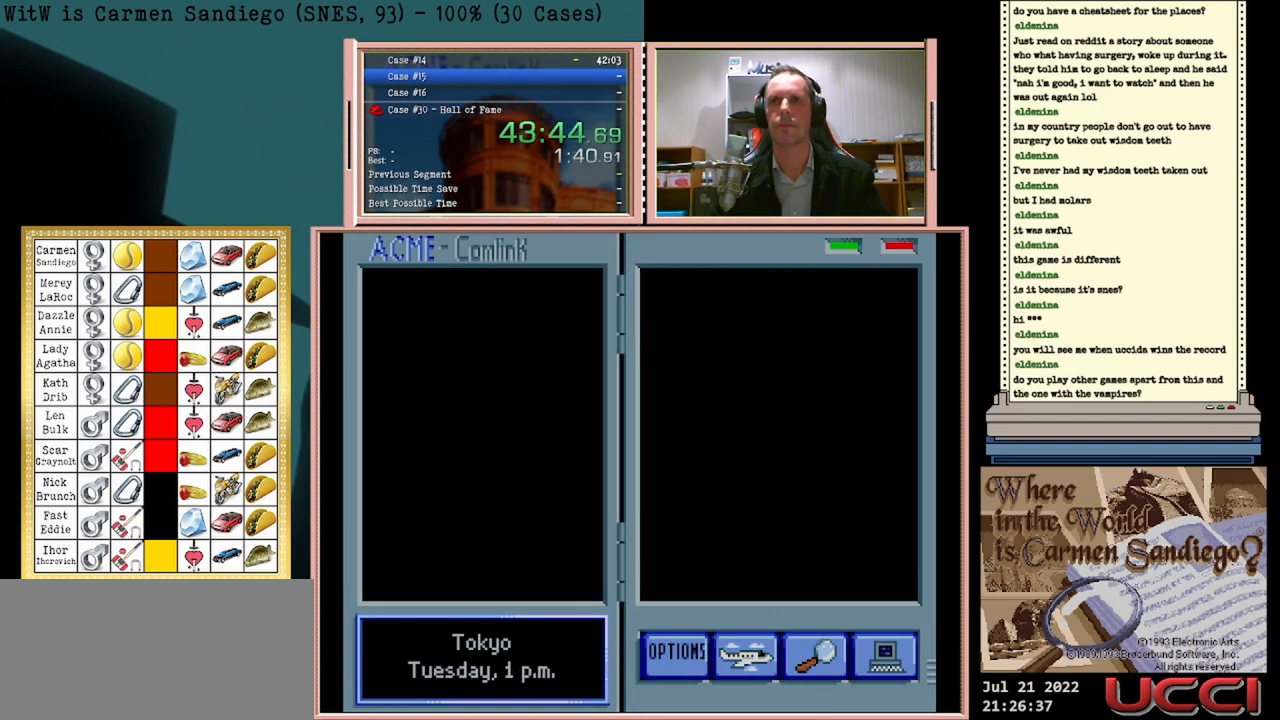
{"buttons": ["A"], "events": []}
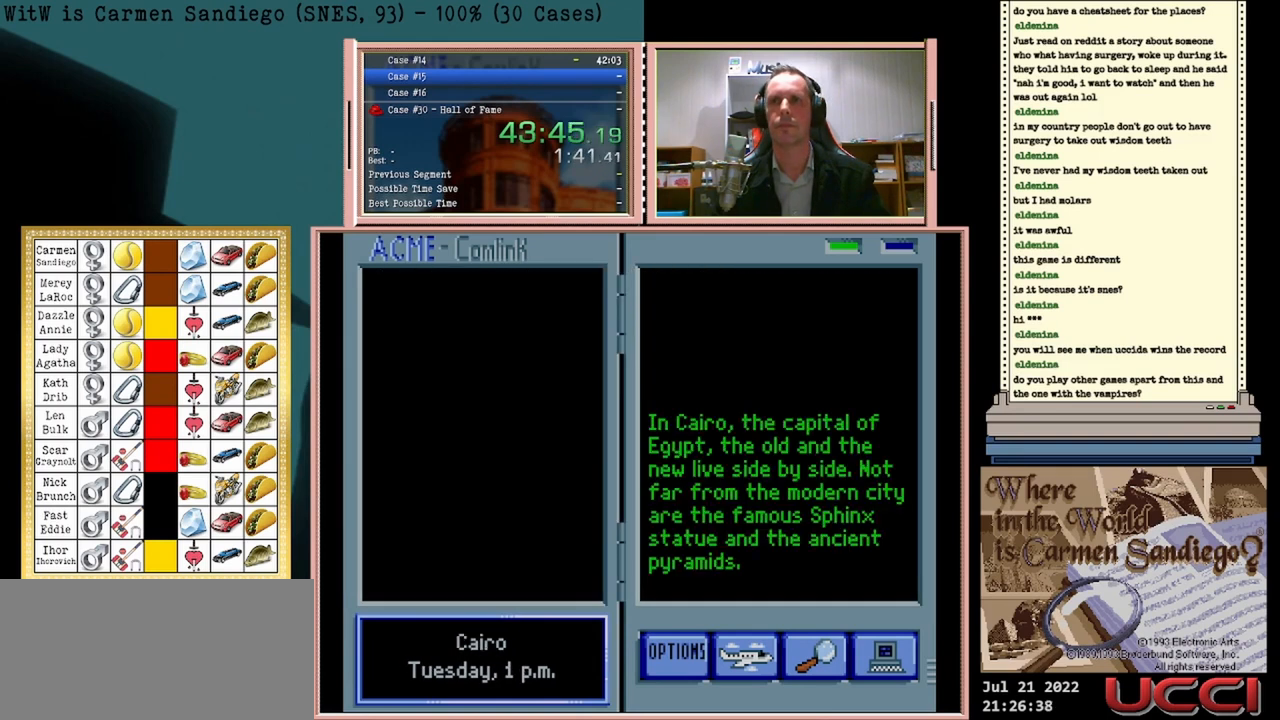
{"buttons": ["A"], "events": []}
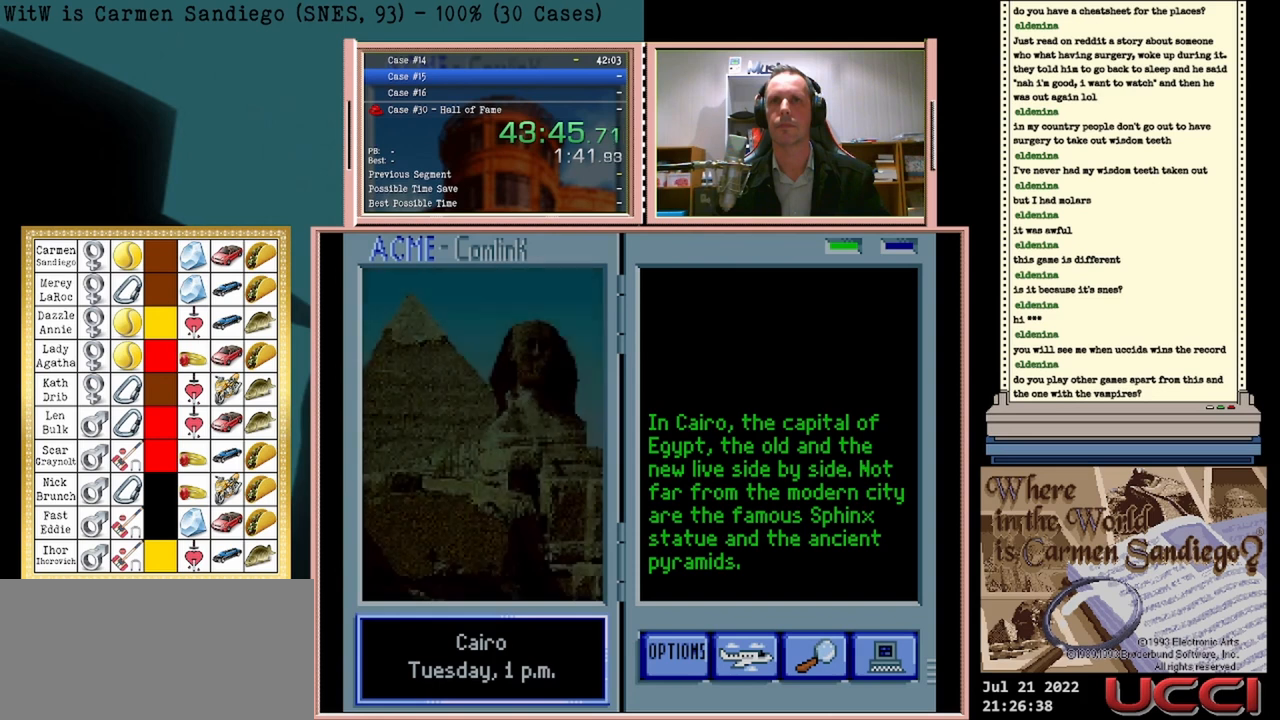
{"buttons": ["A"], "events": []}
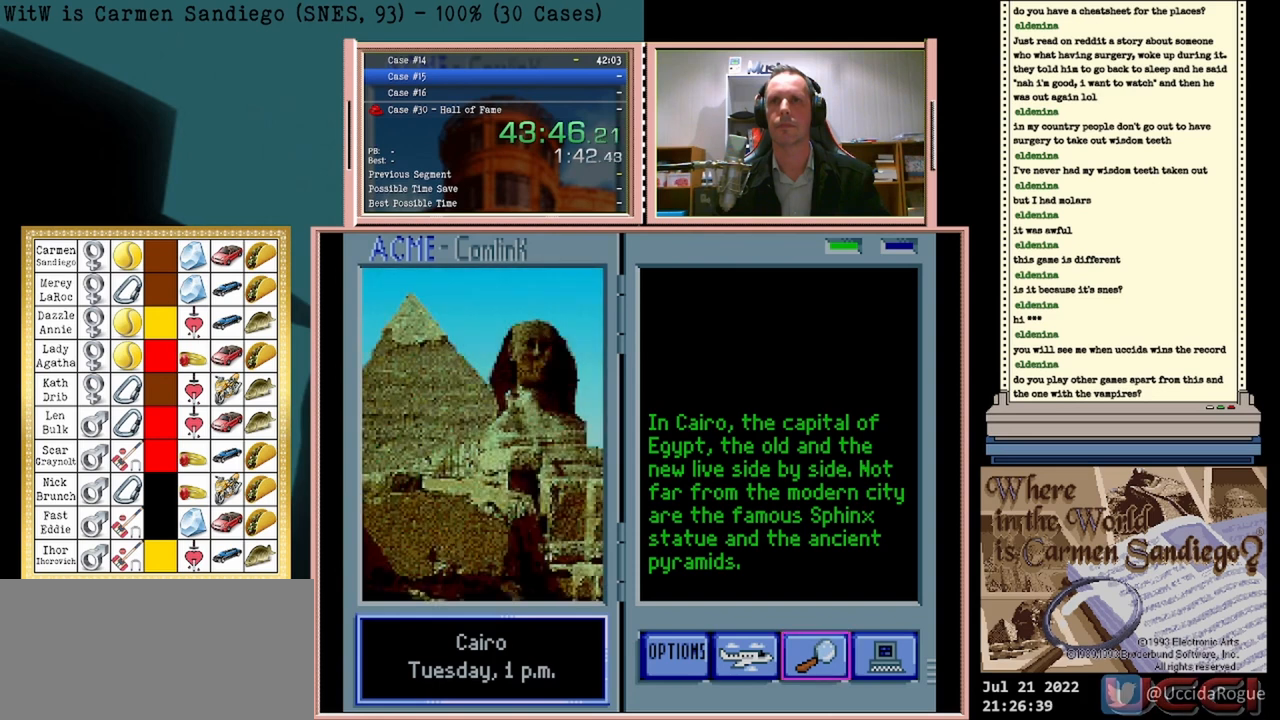
{"buttons": ["A"], "events": []}
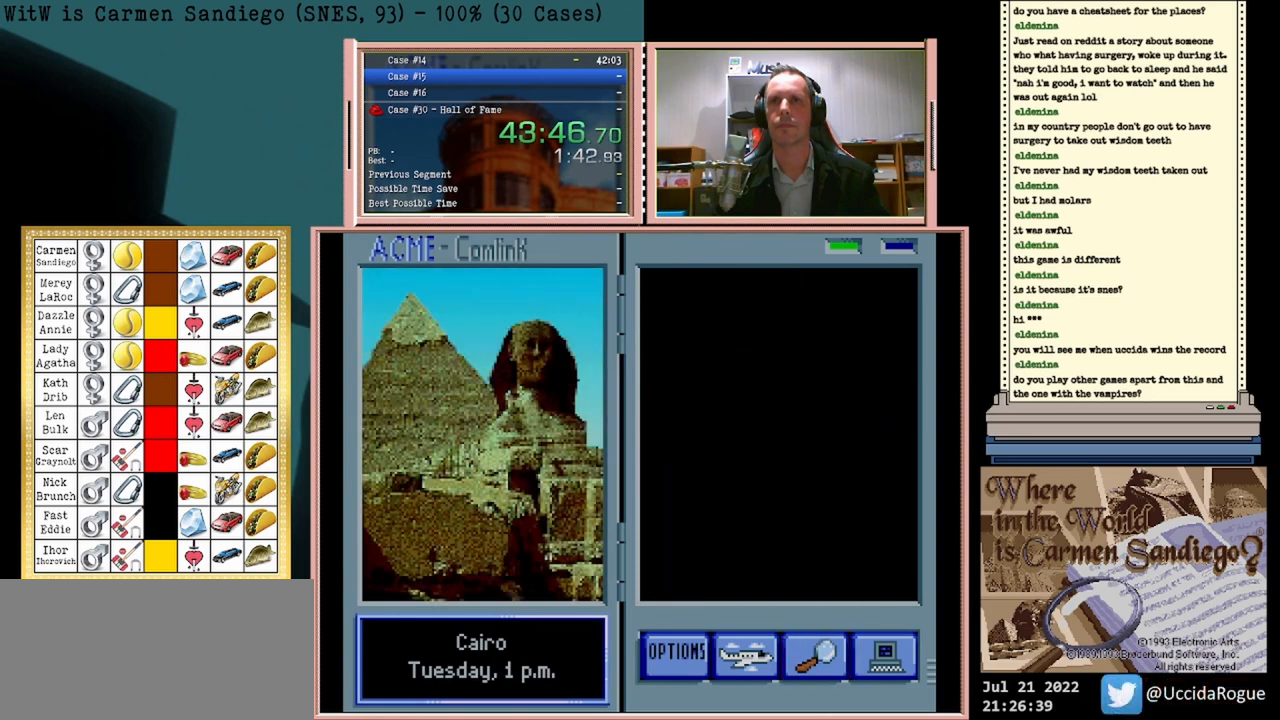
{"buttons": ["A"], "events": []}
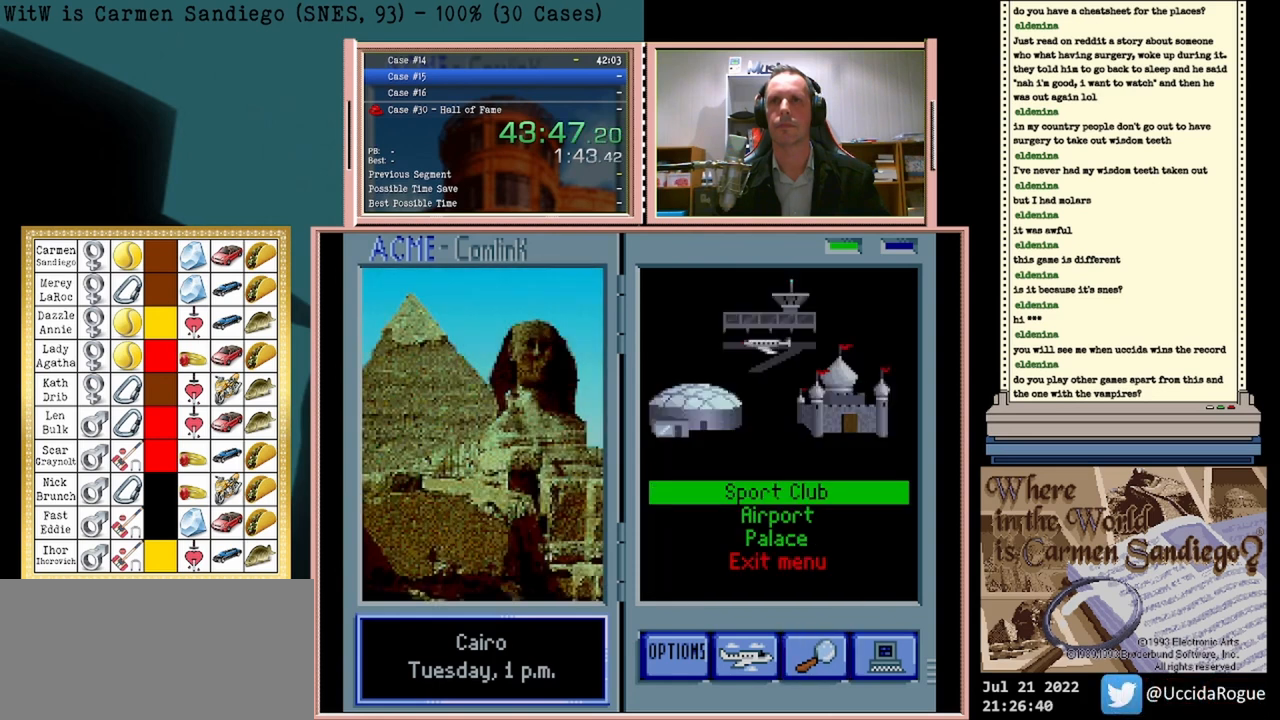
{"buttons": ["A"], "events": []}
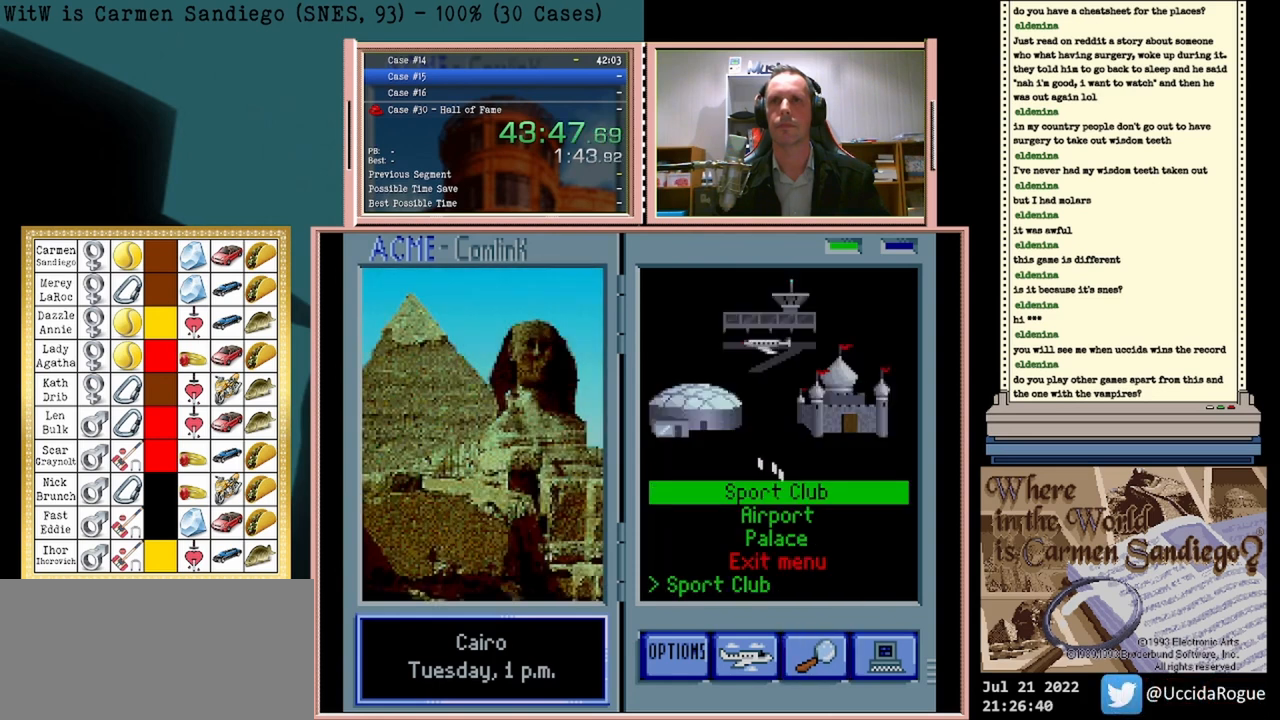
{"buttons": ["A"], "events": []}
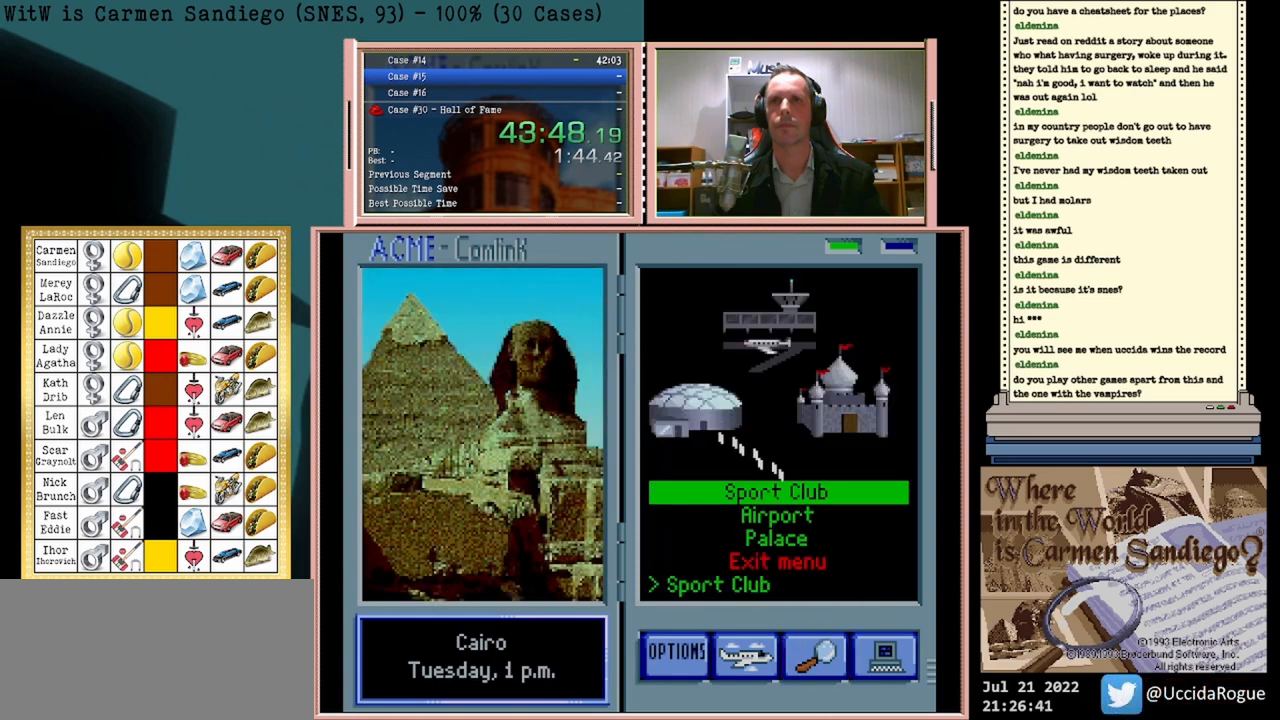
{"buttons": ["A"], "events": []}
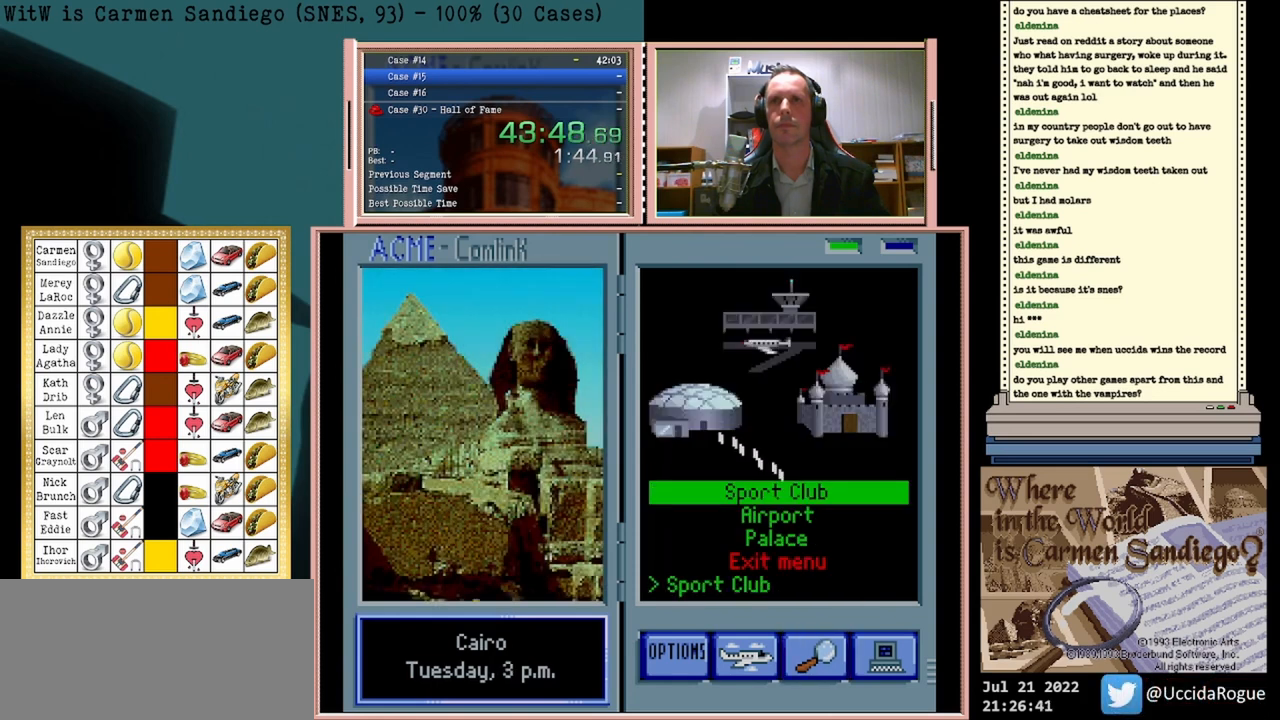
{"buttons": ["A"], "events": []}
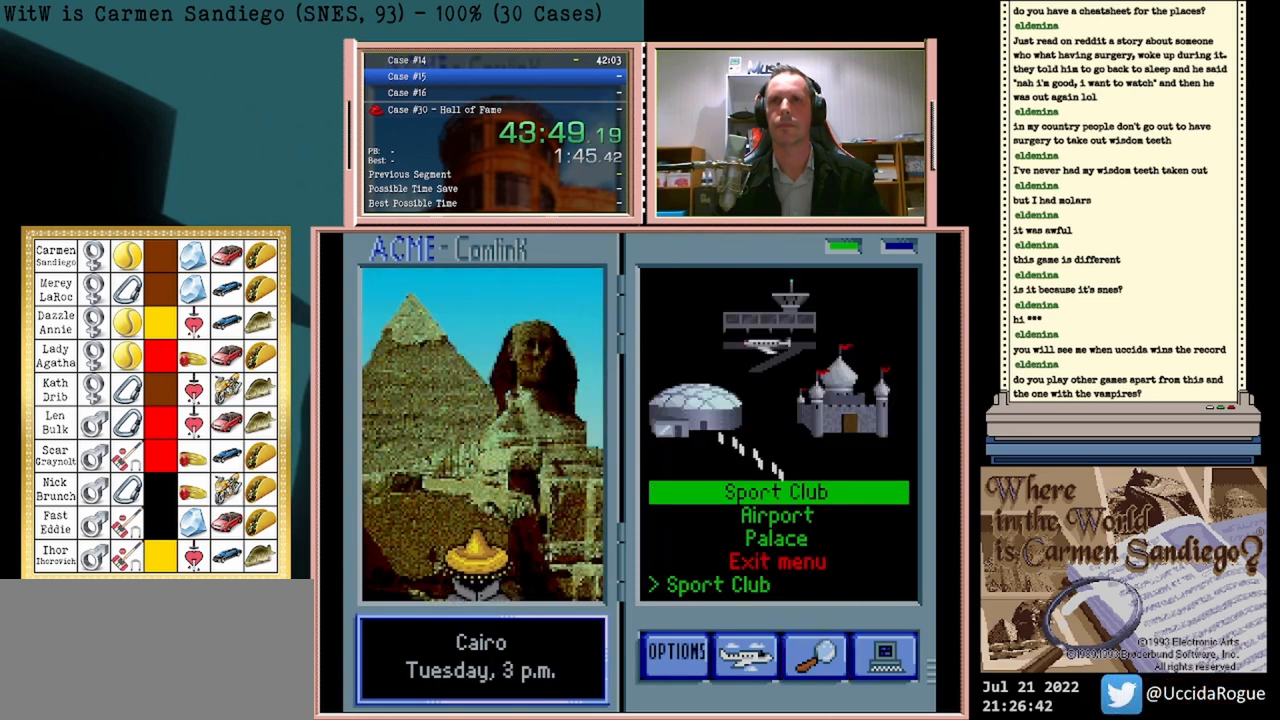
{"buttons": ["A"], "events": []}
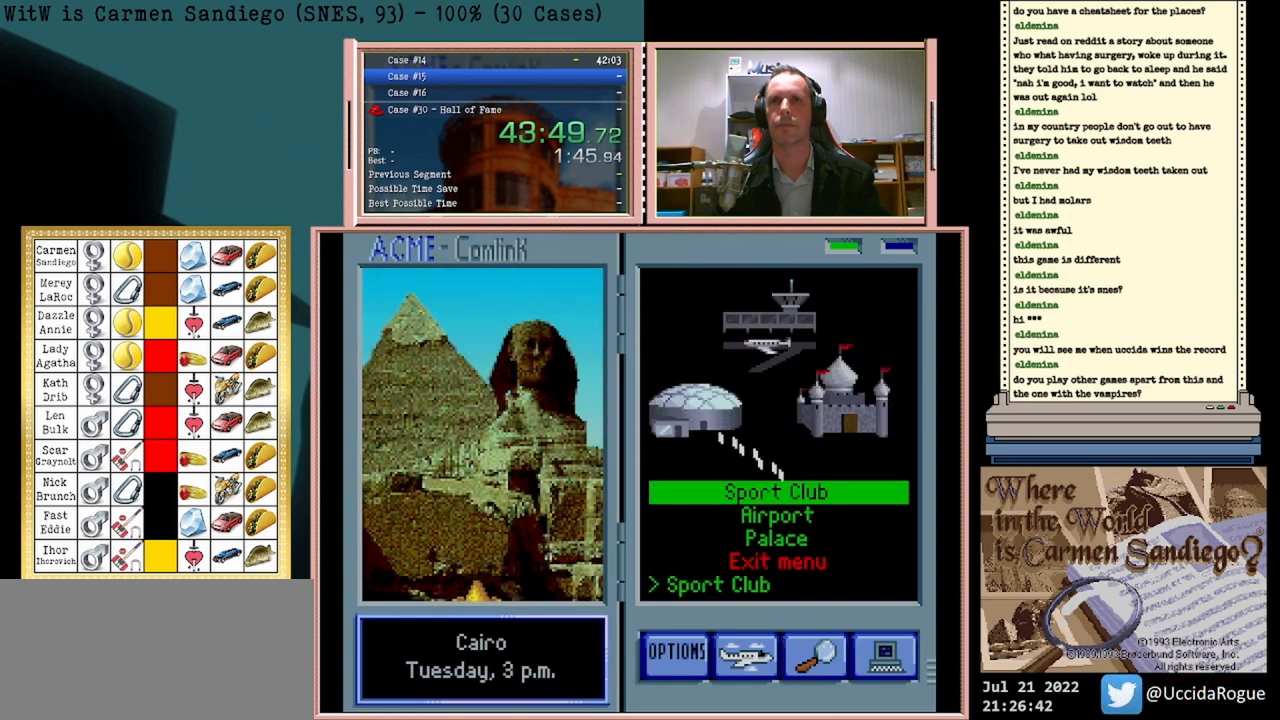
{"buttons": ["A"], "events": [[333, "A", "up"], [417, "A", "down"]]}
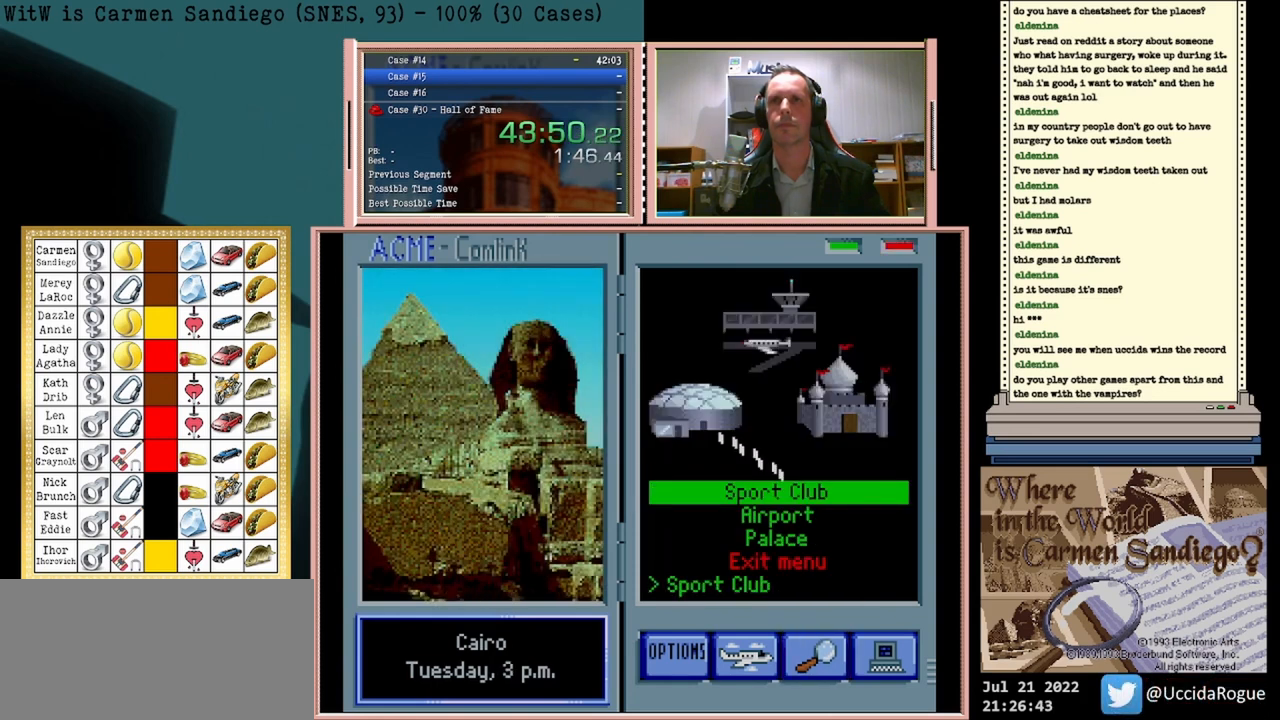
{"buttons": [], "events": [[83, "A", "up"]]}
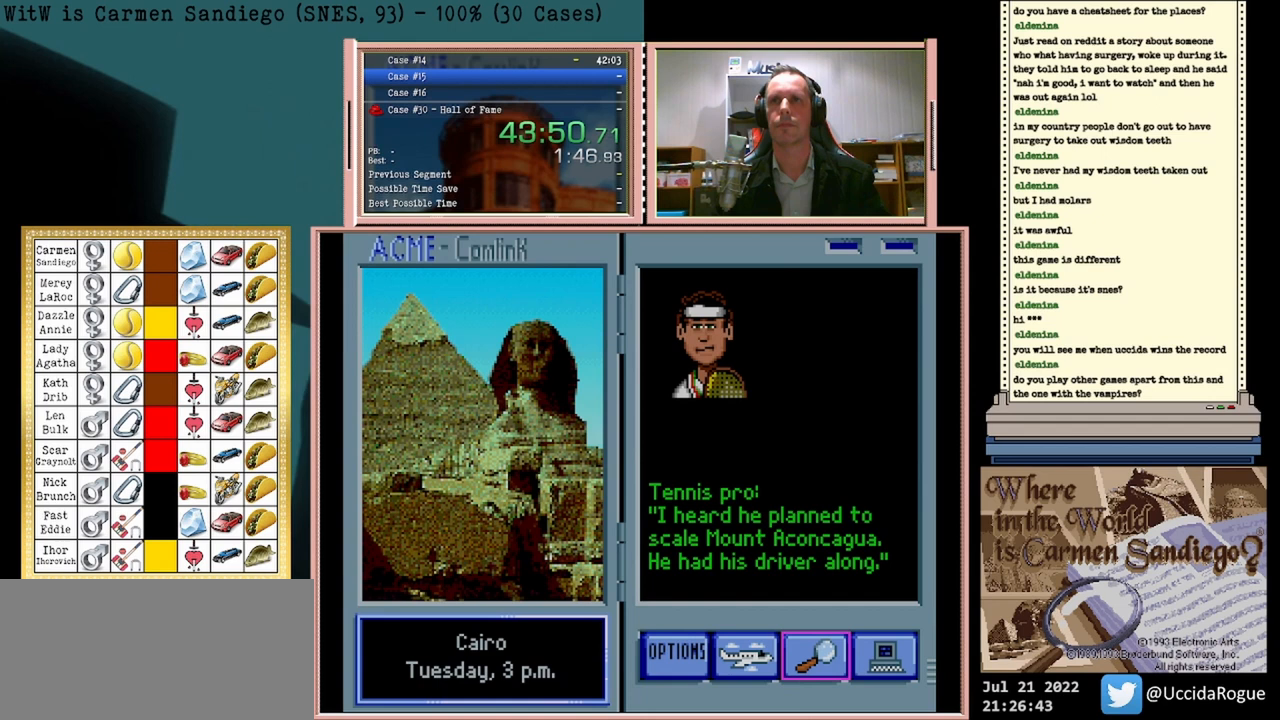
{"buttons": ["DPAD_LEFT"], "events": [[417, "DPAD_LEFT", "down"]]}
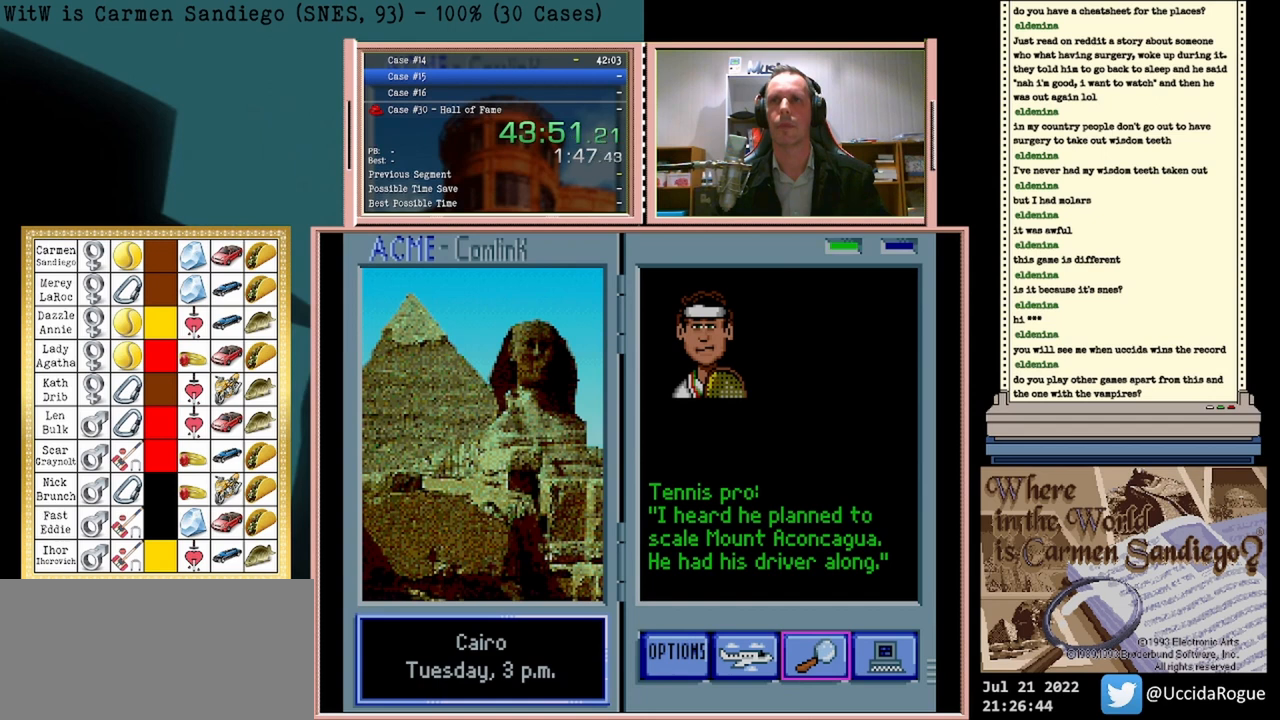
{"buttons": ["A"], "events": [[167, "DPAD_LEFT", "up"], [417, "A", "down"]]}
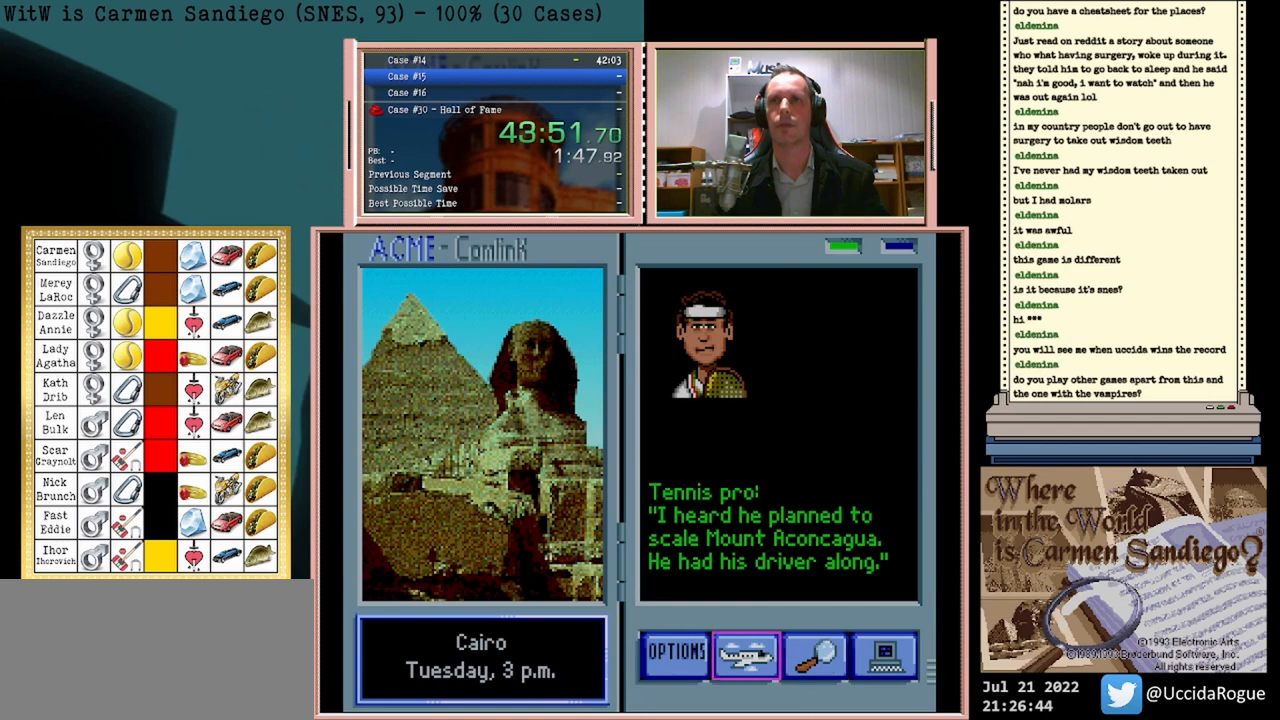
{"buttons": ["A"], "events": []}